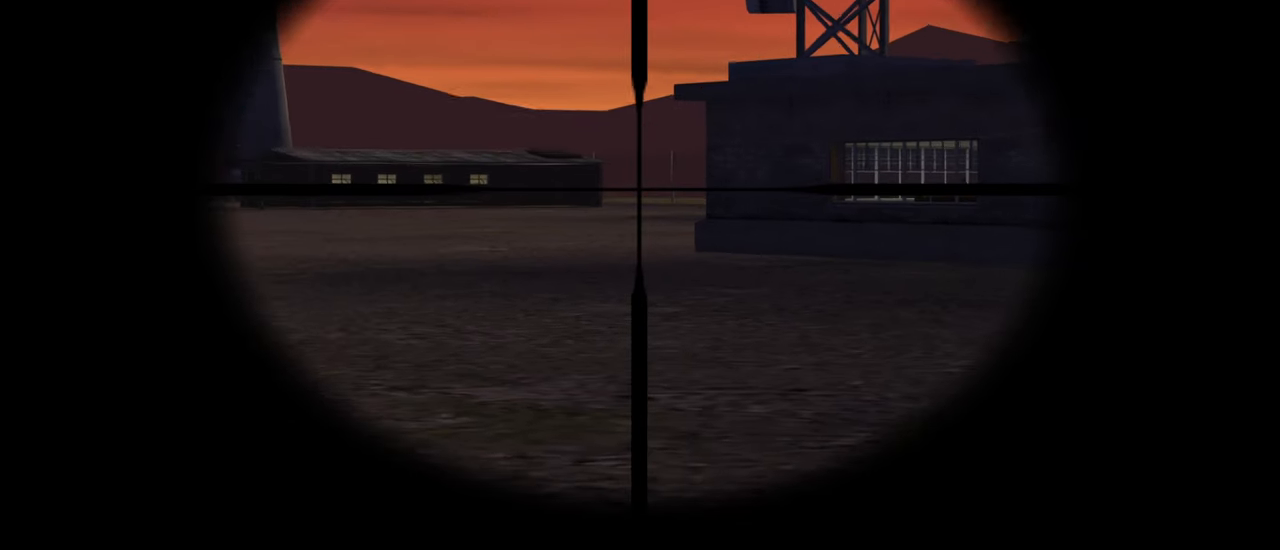
Gameplay with keyboard and mouse; each line is a JSON object with the keys and mouse buttons held at the frame after it. "events" lists presses ("down") and releases ("up") of "1", "2", "3", "4", "5", "a", "alt", "c", "caps_lock", "ctrl", "d", "e", "f", "g", "q", "r", "s", "shift", "space", "t", "tab", "v", "w", "x", "z", "mouse_left", "mouse_wheel" and "mouse_right" between this image and that frame as [ms after this image, input, new state], when the widget could be followed in between. "mouse_left", "mouse_wheel", "mouse_right" = the "left", "wheel", "right" buttons of the "mouse" list. No other keys are recorded. "wheel" means that the mouse wheel is clicked or scrolled. "mouse_move" is the direction in which the mouse moves at that frame (one of eight, or "still"), when it could be read.
{"keys": ["a", "w"], "mouse": [], "mouse_move": "still", "events": [[83, "a", "down"], [316, "w", "down"]]}
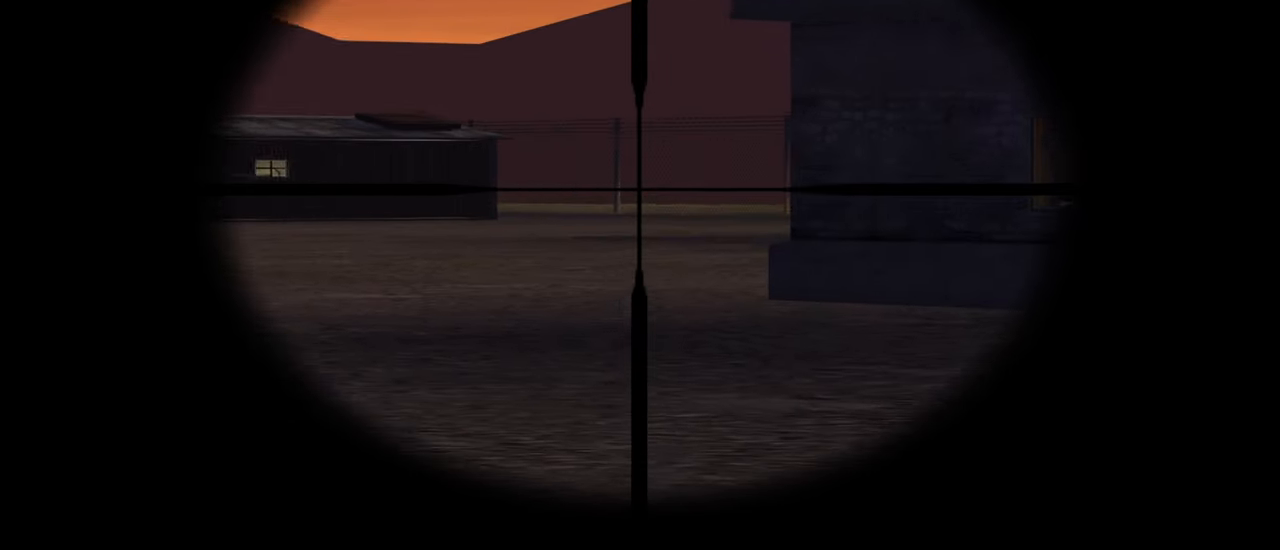
{"keys": ["a"], "mouse": [], "mouse_move": "still", "events": [[367, "a", "up"], [367, "w", "up"], [417, "a", "down"]]}
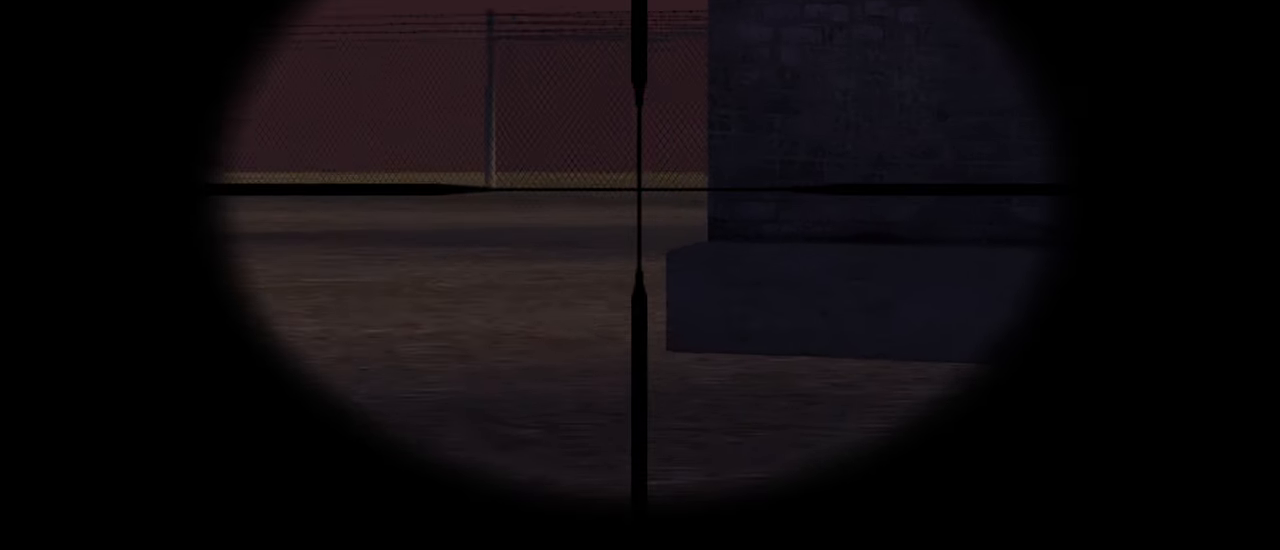
{"keys": [], "mouse": [], "mouse_move": "still", "events": [[433, "a", "up"]]}
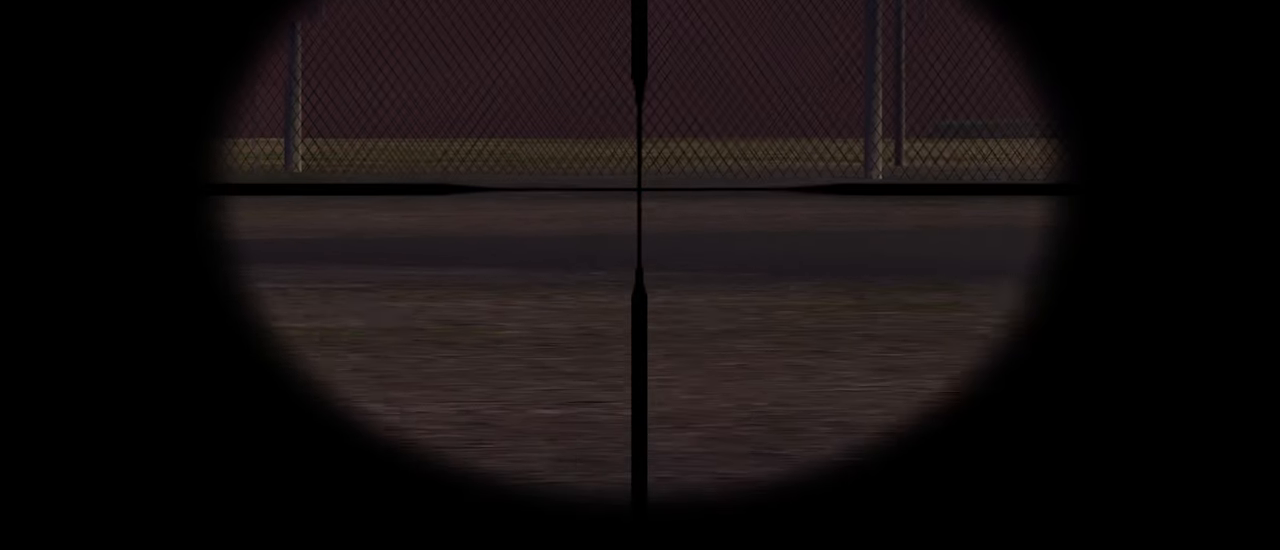
{"keys": [], "mouse": [], "mouse_move": "still", "events": [[217, "mouse_right", "down"], [317, "mouse_right", "up"]]}
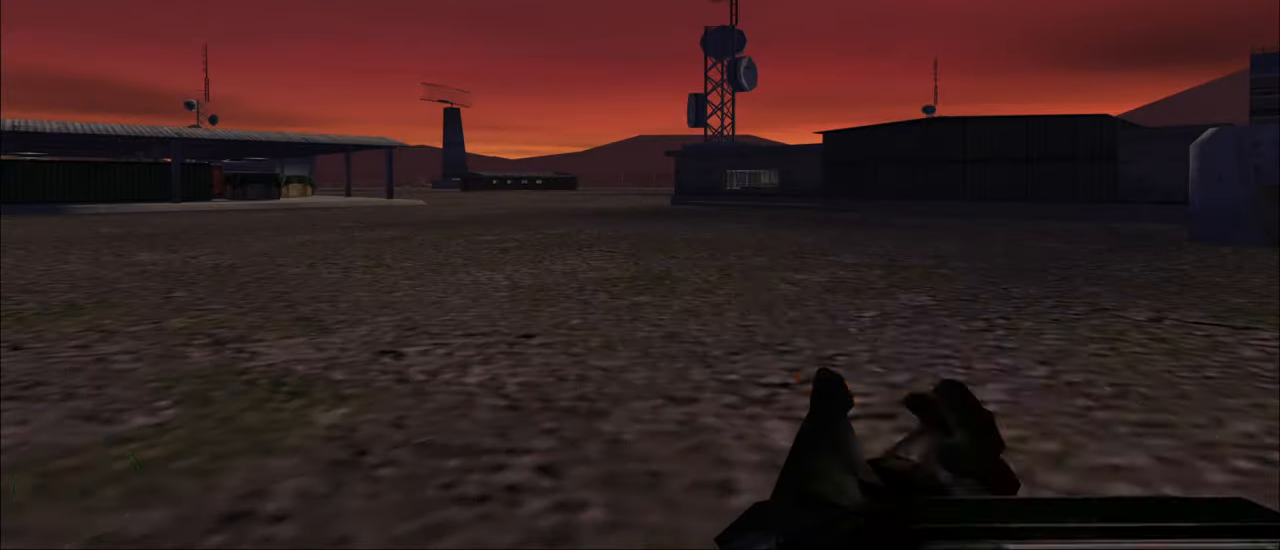
{"keys": [], "mouse": [], "mouse_move": "still", "events": []}
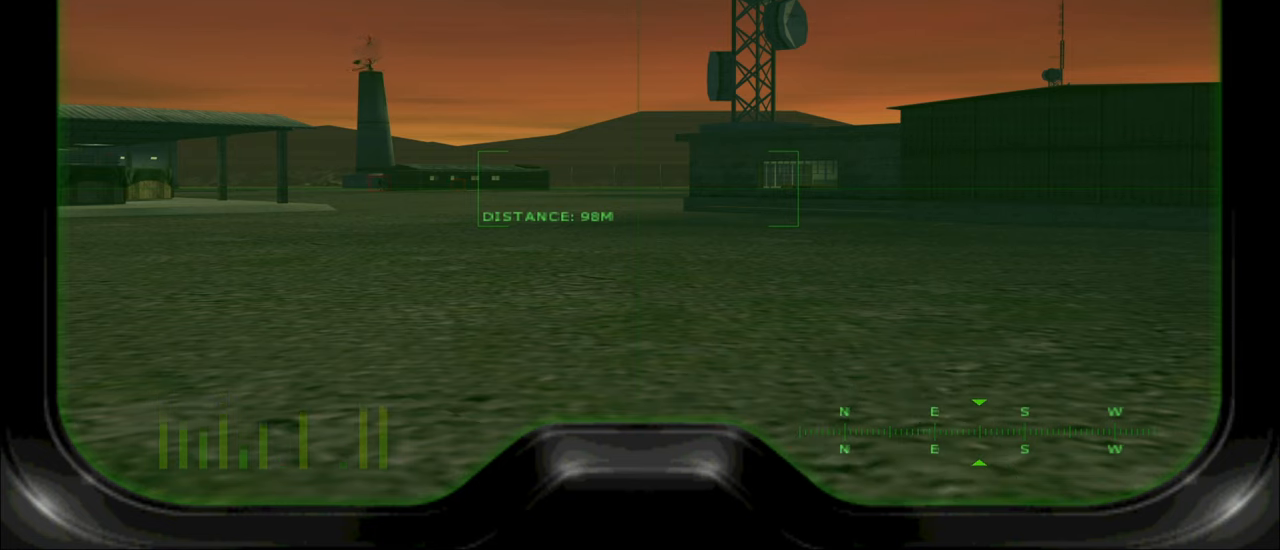
{"keys": [], "mouse": [], "mouse_move": "left", "events": []}
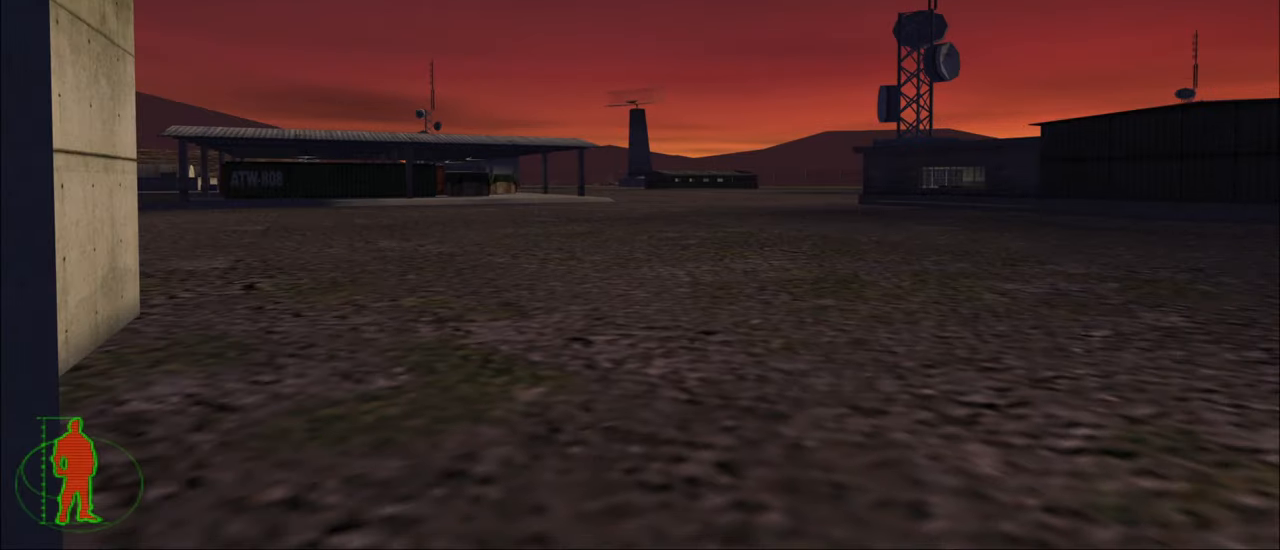
{"keys": [], "mouse": [], "mouse_move": "still", "events": []}
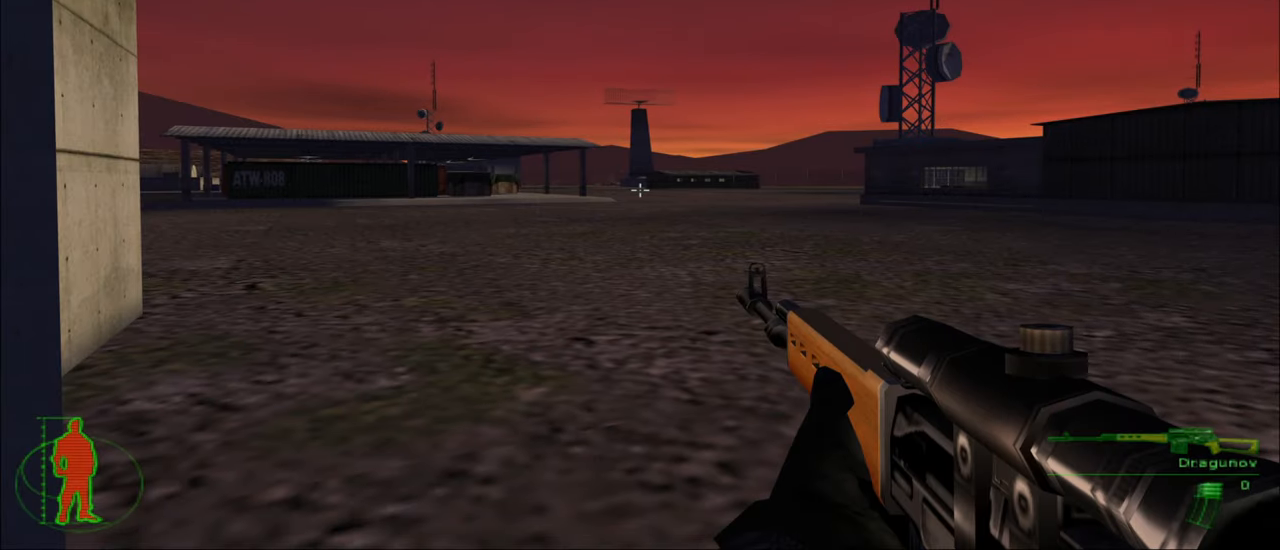
{"keys": [], "mouse": [], "mouse_move": "still", "events": [[133, "mouse_right", "down"], [233, "mouse_right", "up"]]}
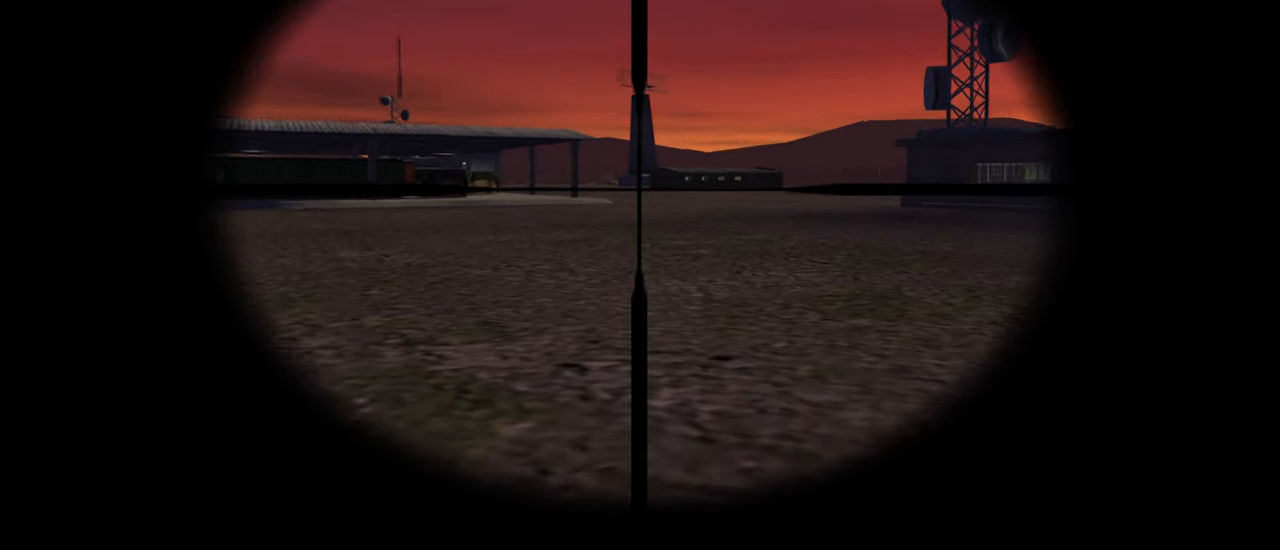
{"keys": [], "mouse": [], "mouse_move": "still", "events": []}
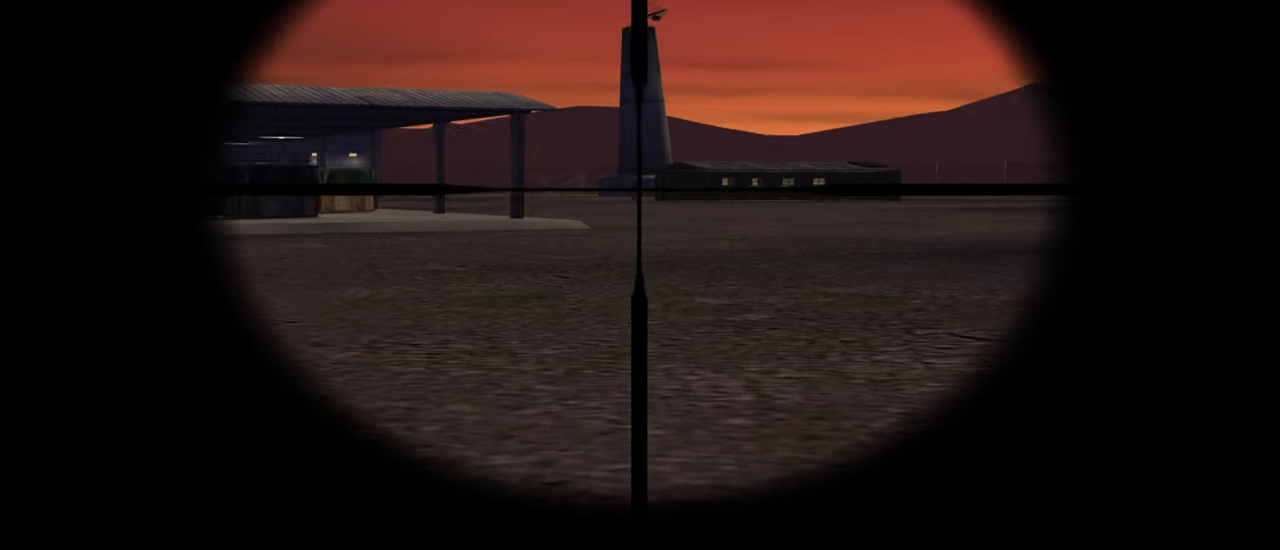
{"keys": [], "mouse": [], "mouse_move": "still", "events": []}
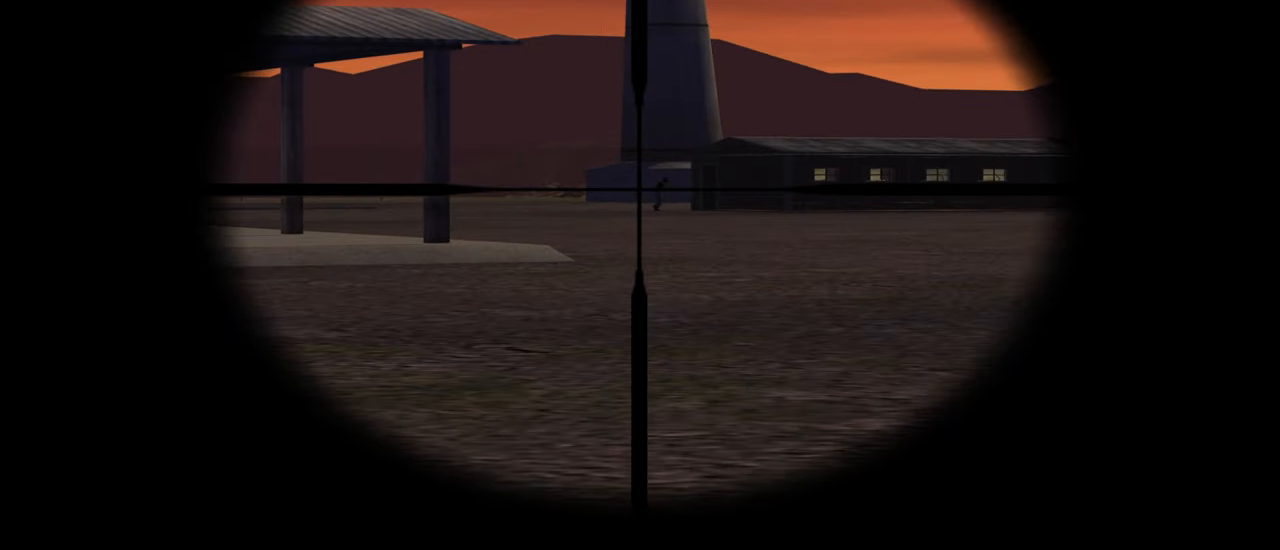
{"keys": [], "mouse": [], "mouse_move": "still", "events": []}
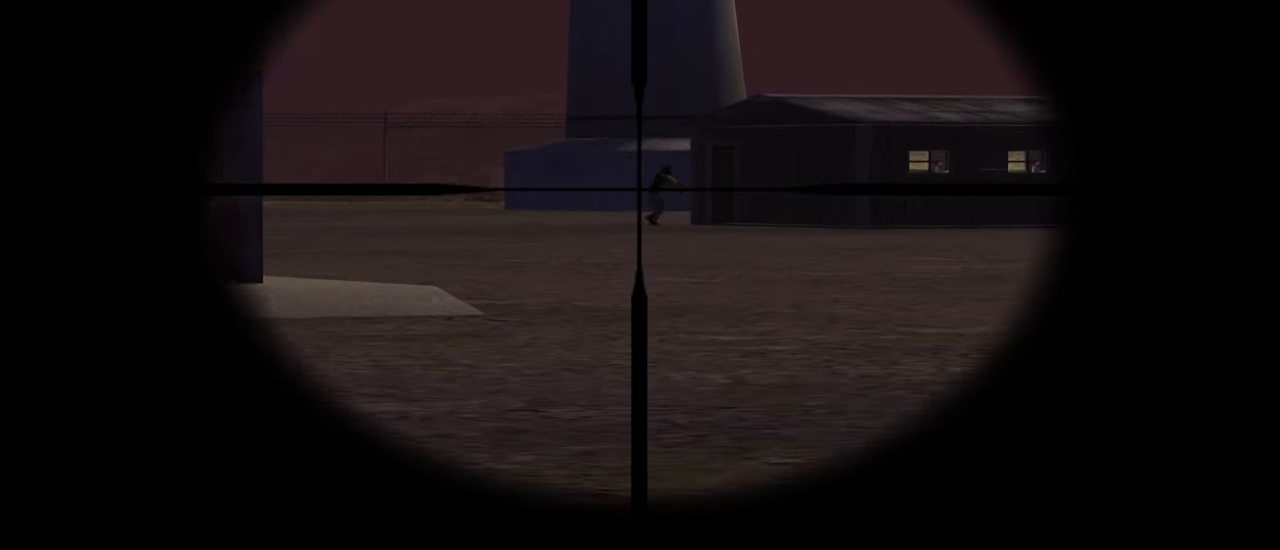
{"keys": [], "mouse": [], "mouse_move": "still", "events": [[400, "mouse_left", "down"], [484, "mouse_left", "up"]]}
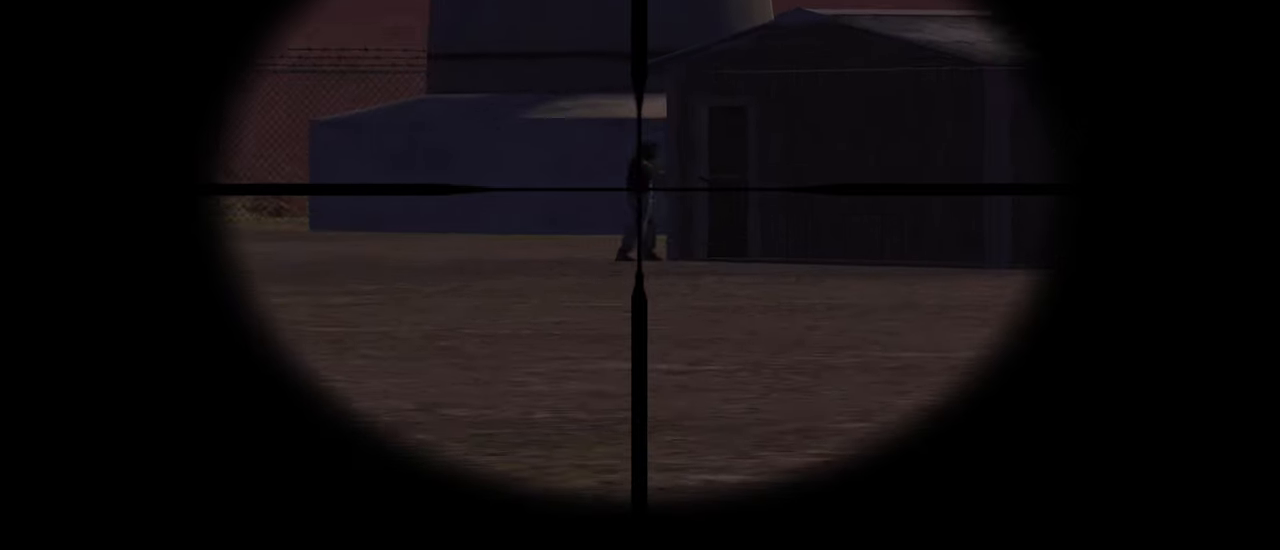
{"keys": [], "mouse": [], "mouse_move": "still", "events": []}
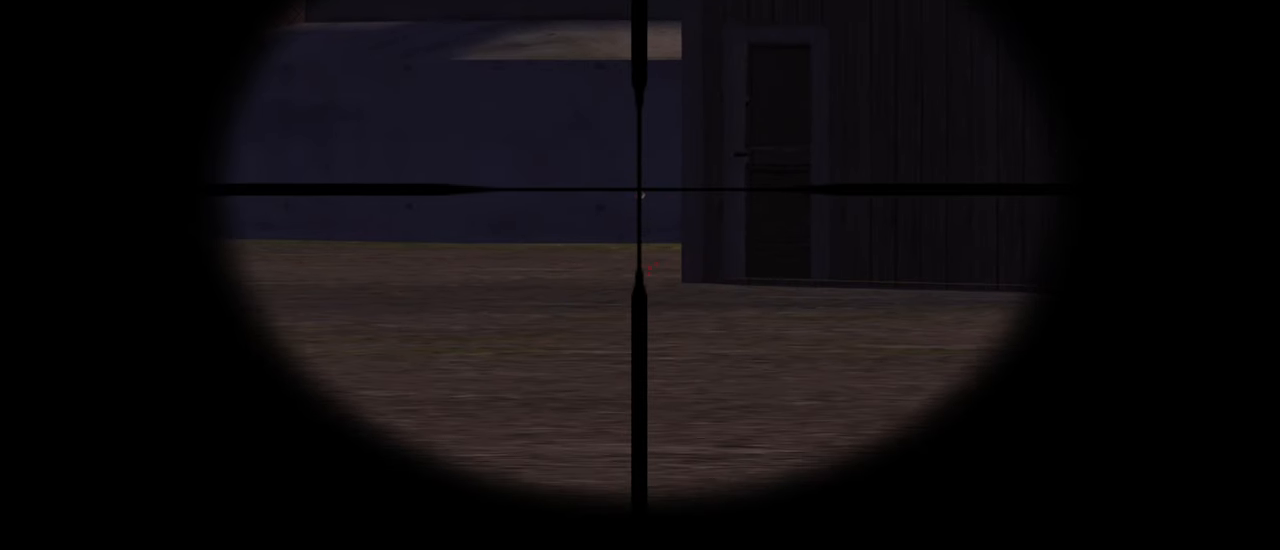
{"keys": [], "mouse": [], "mouse_move": "still", "events": [[184, "mouse_right", "down"], [284, "mouse_right", "up"]]}
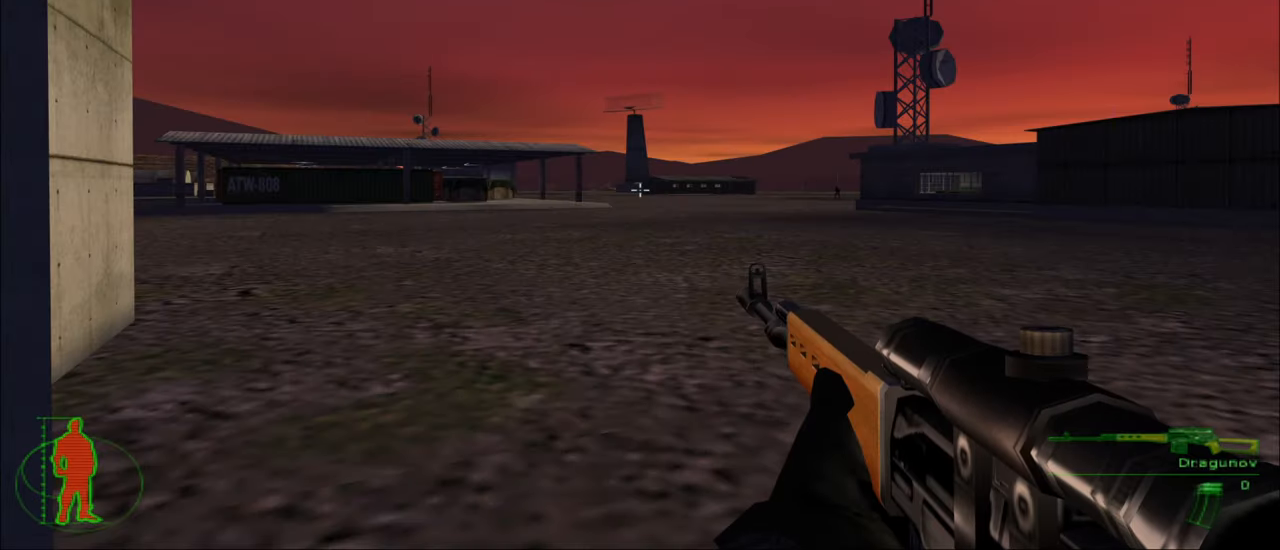
{"keys": [], "mouse": [], "mouse_move": "still", "events": [[117, "a", "down"], [117, "w", "down"], [350, "a", "up"], [400, "w", "up"]]}
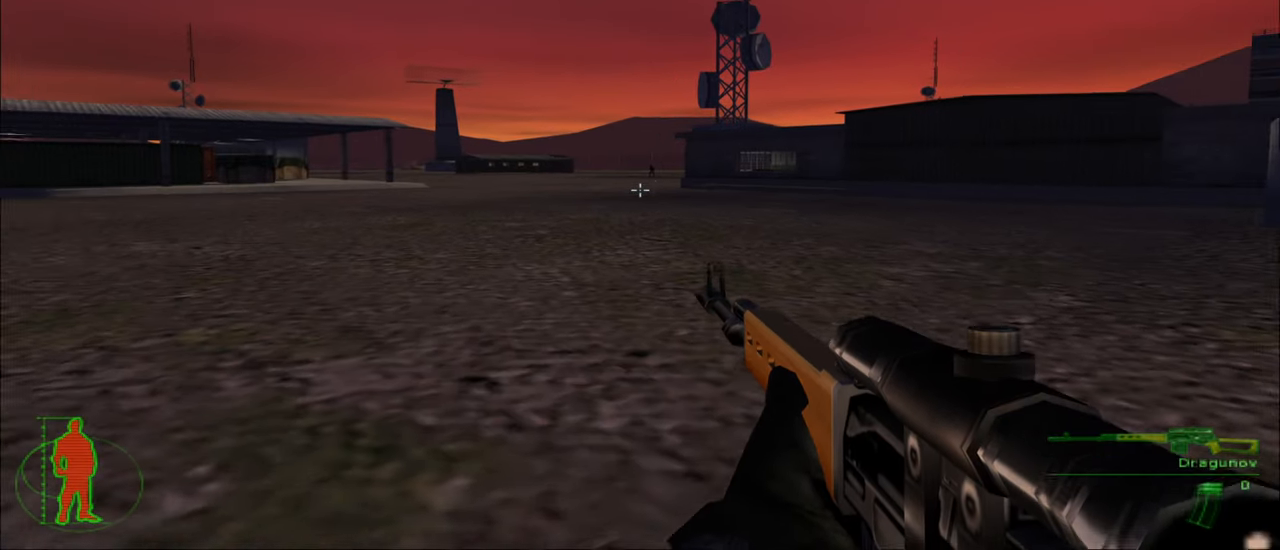
{"keys": [], "mouse": [], "mouse_move": "still", "events": [[217, "mouse_right", "down"], [317, "mouse_right", "up"]]}
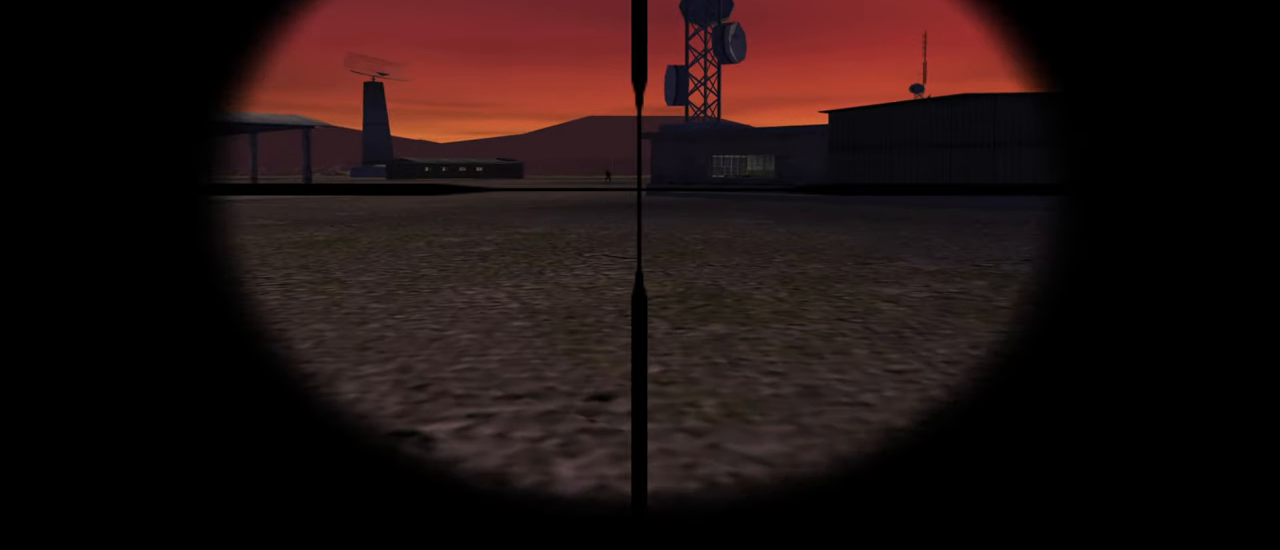
{"keys": [], "mouse": [], "mouse_move": "still", "events": []}
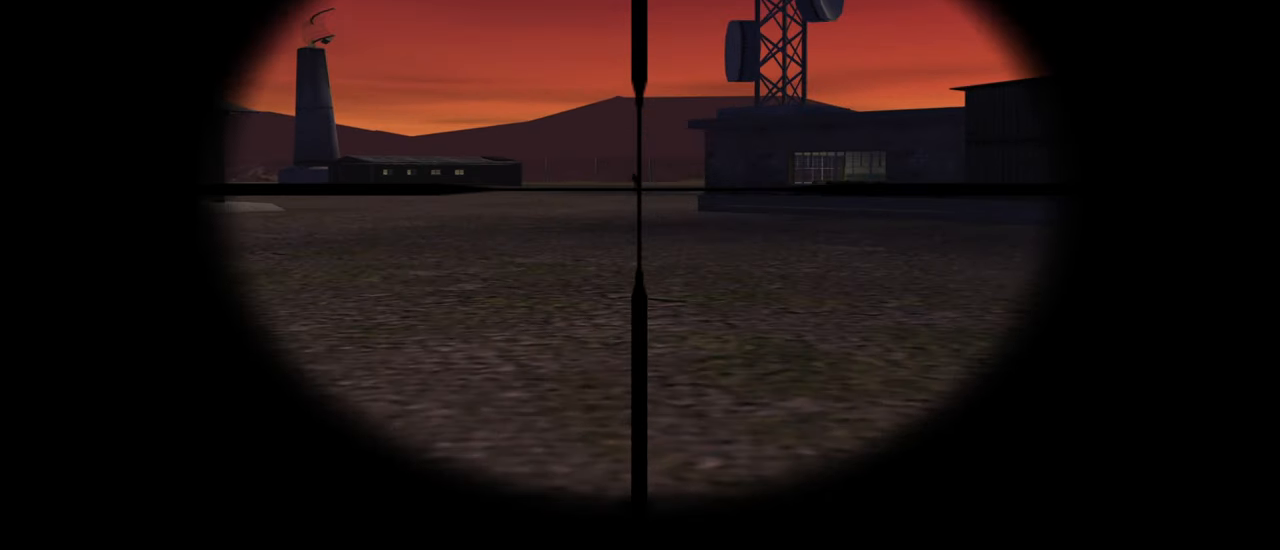
{"keys": [], "mouse": [], "mouse_move": "still", "events": []}
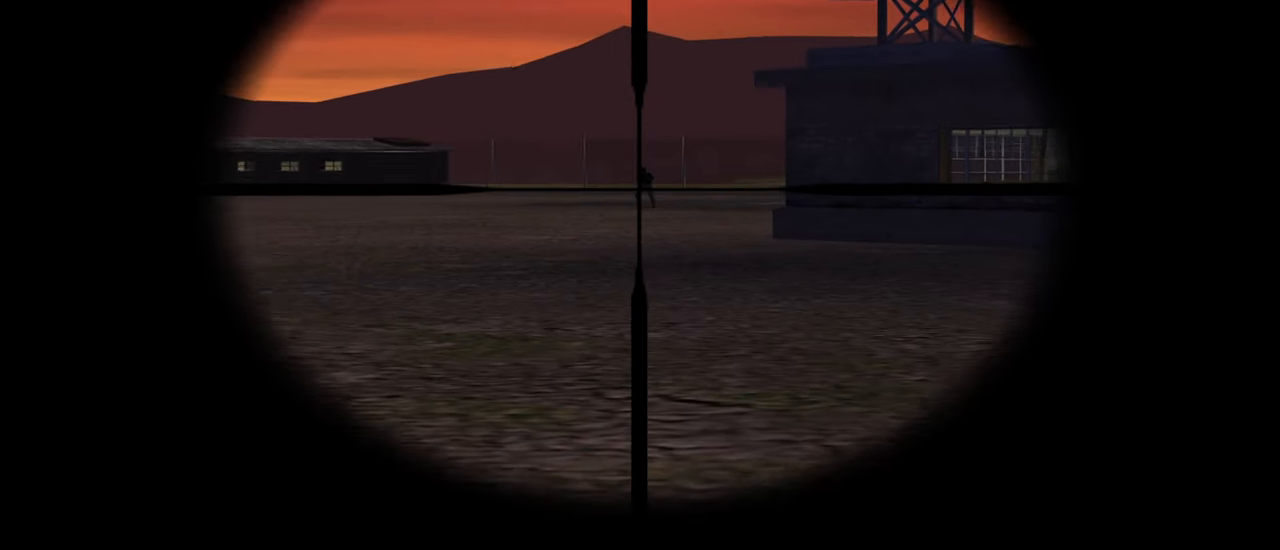
{"keys": [], "mouse": [], "mouse_move": "still", "events": [[367, "mouse_left", "down"], [500, "mouse_left", "up"]]}
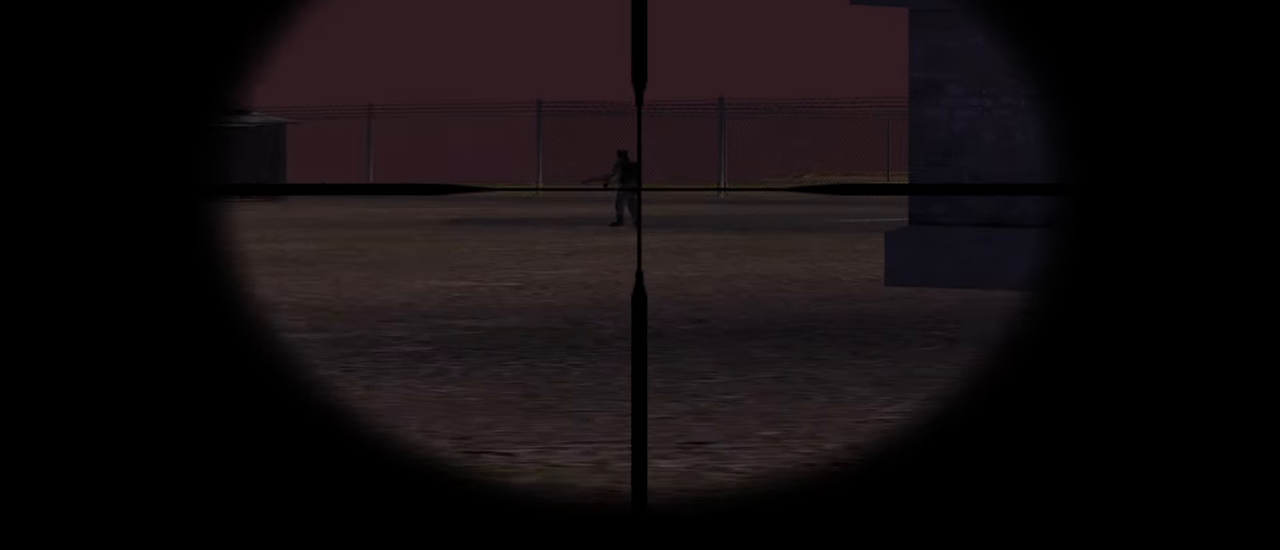
{"keys": [], "mouse": [], "mouse_move": "still", "events": []}
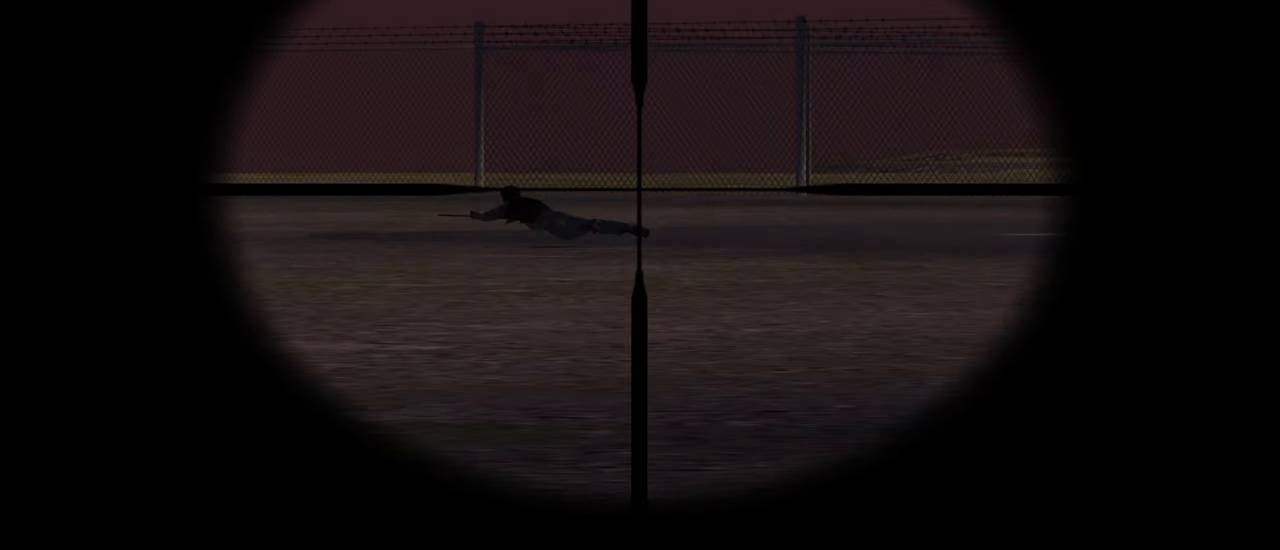
{"keys": [], "mouse": [], "mouse_move": "still", "events": []}
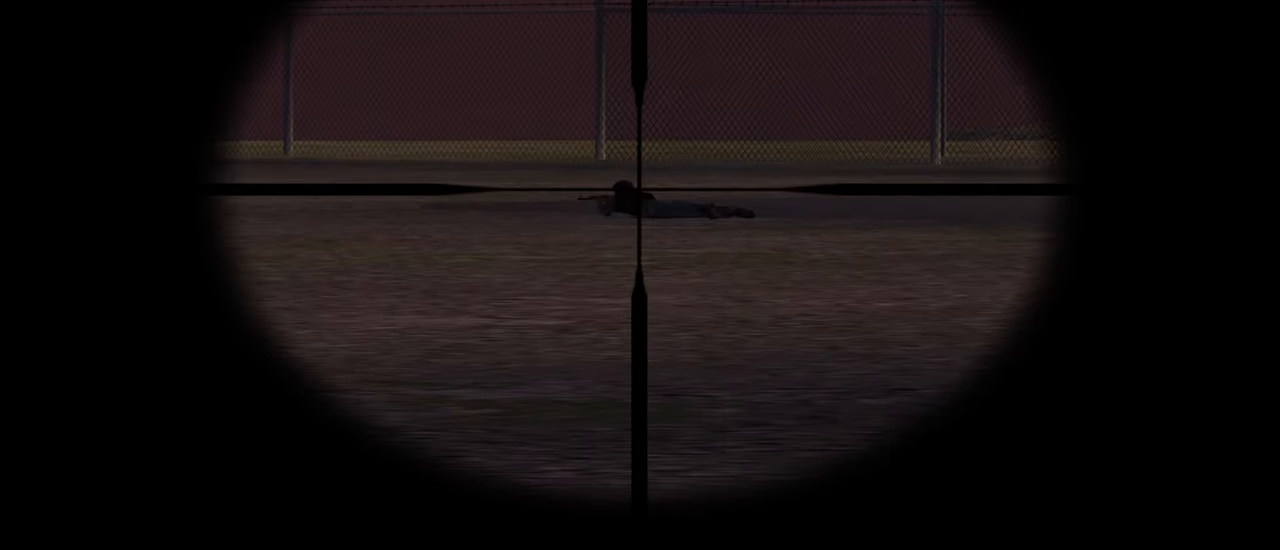
{"keys": [], "mouse": ["left"], "mouse_move": "still", "events": [[400, "mouse_left", "down"]]}
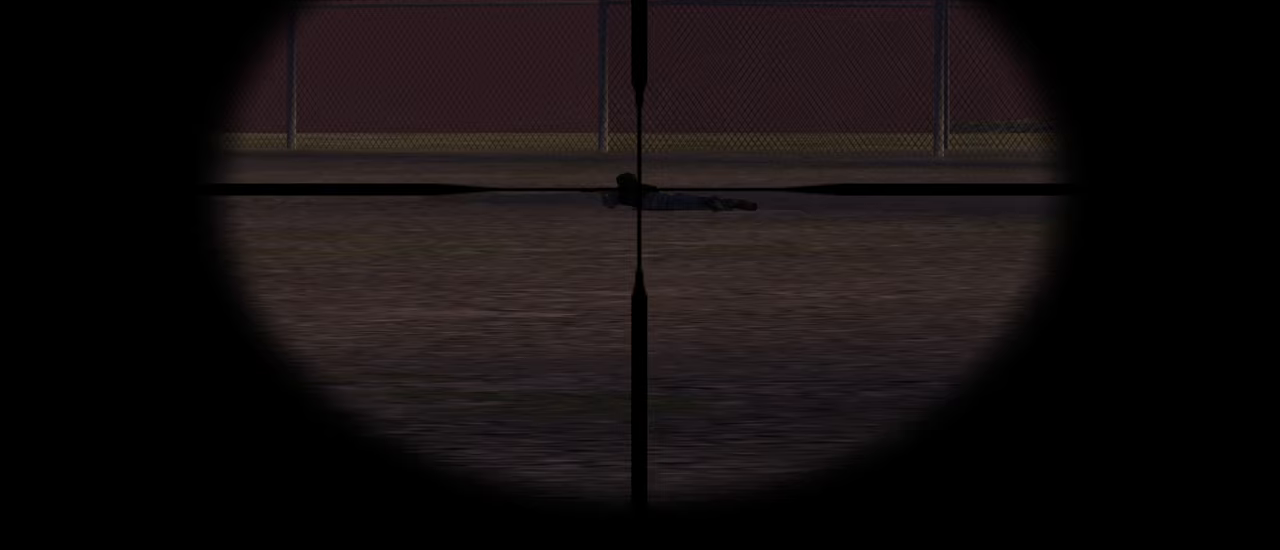
{"keys": [], "mouse": [], "mouse_move": "still", "events": [[50, "mouse_left", "up"]]}
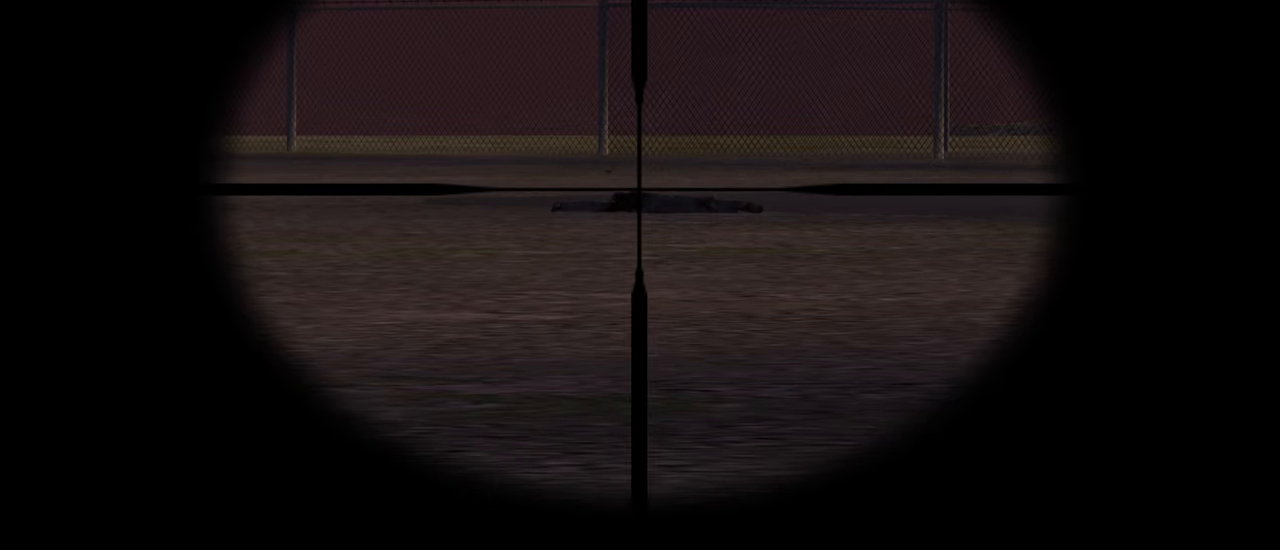
{"keys": [], "mouse": [], "mouse_move": "still", "events": [[200, "mouse_right", "down"], [300, "mouse_right", "up"]]}
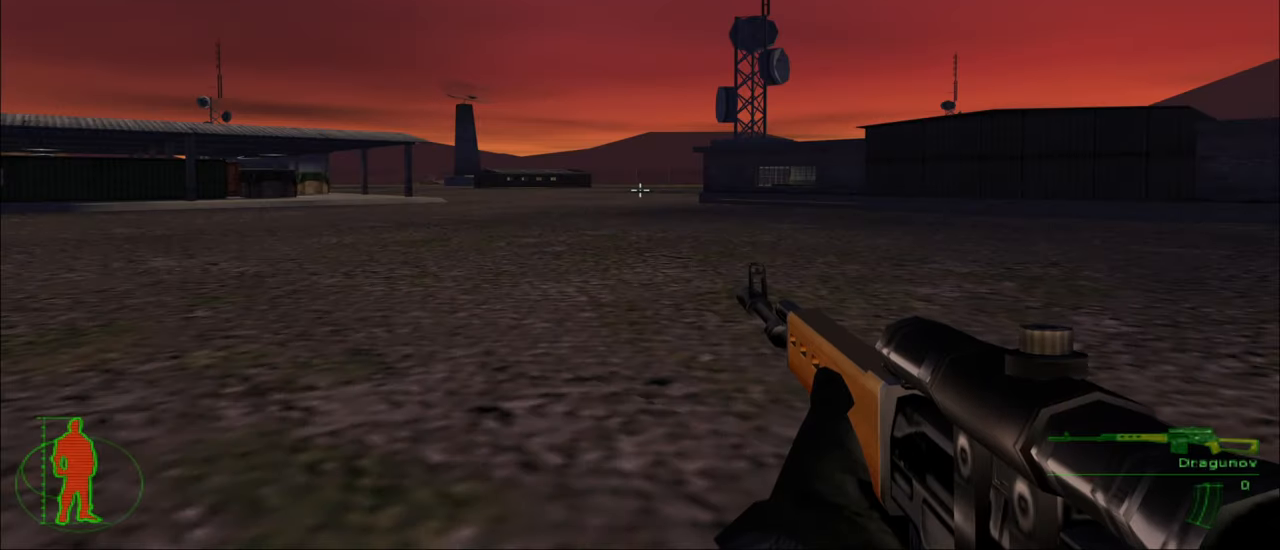
{"keys": ["w"], "mouse": [], "mouse_move": "still", "events": [[216, "a", "down"], [266, "w", "down"], [450, "a", "up"]]}
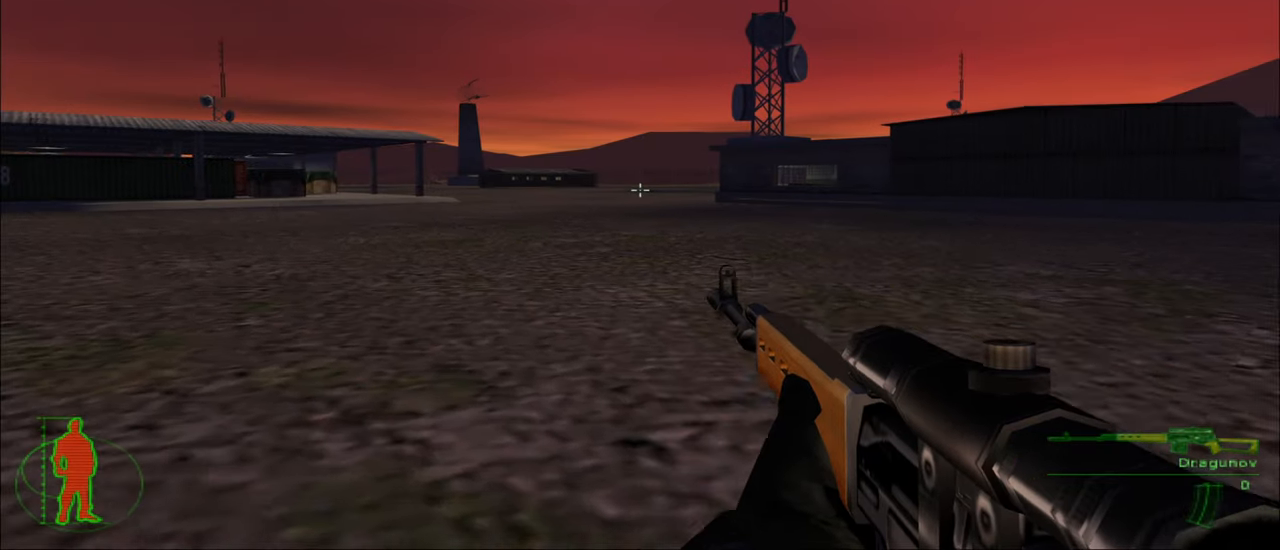
{"keys": ["w"], "mouse": [], "mouse_move": "still", "events": [[233, "5", "down"], [316, "5", "up"]]}
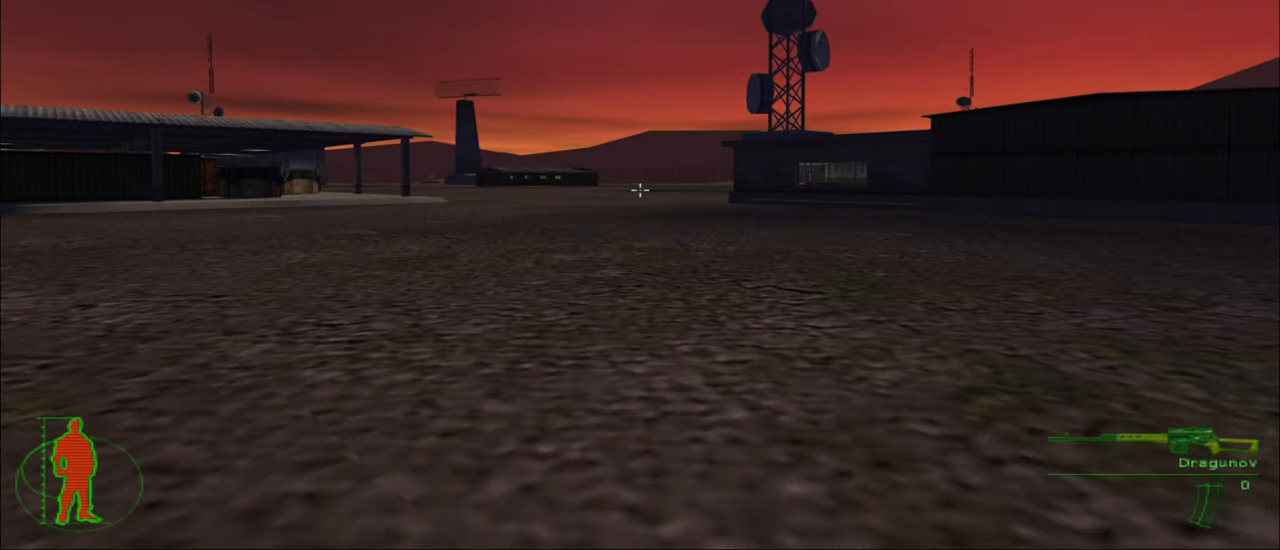
{"keys": ["w"], "mouse": [], "mouse_move": "still", "events": []}
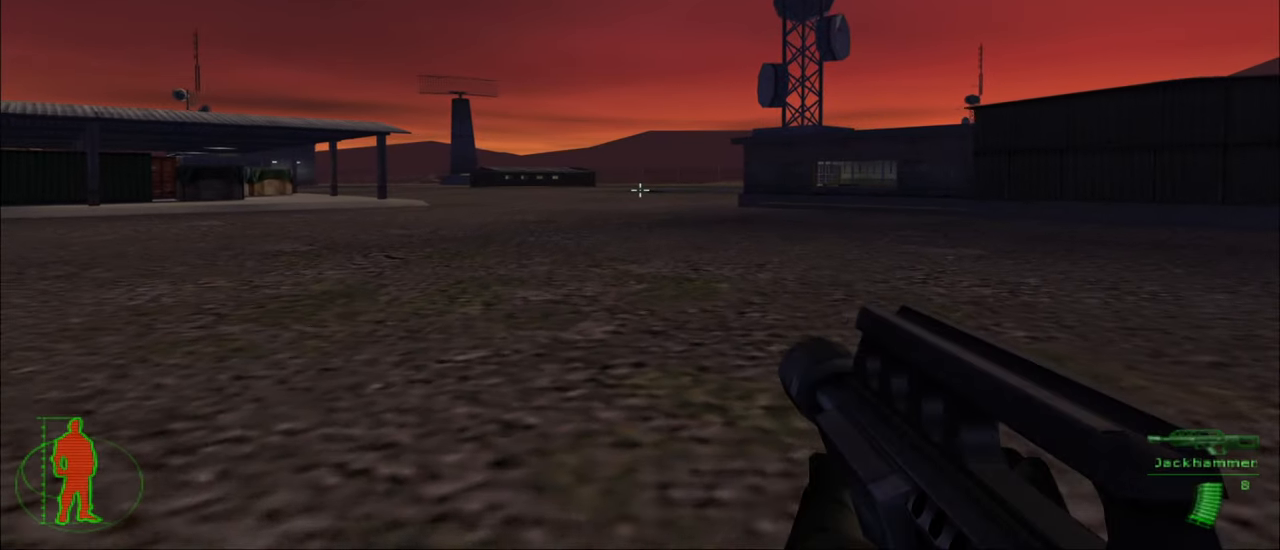
{"keys": ["w"], "mouse": [], "mouse_move": "still", "events": []}
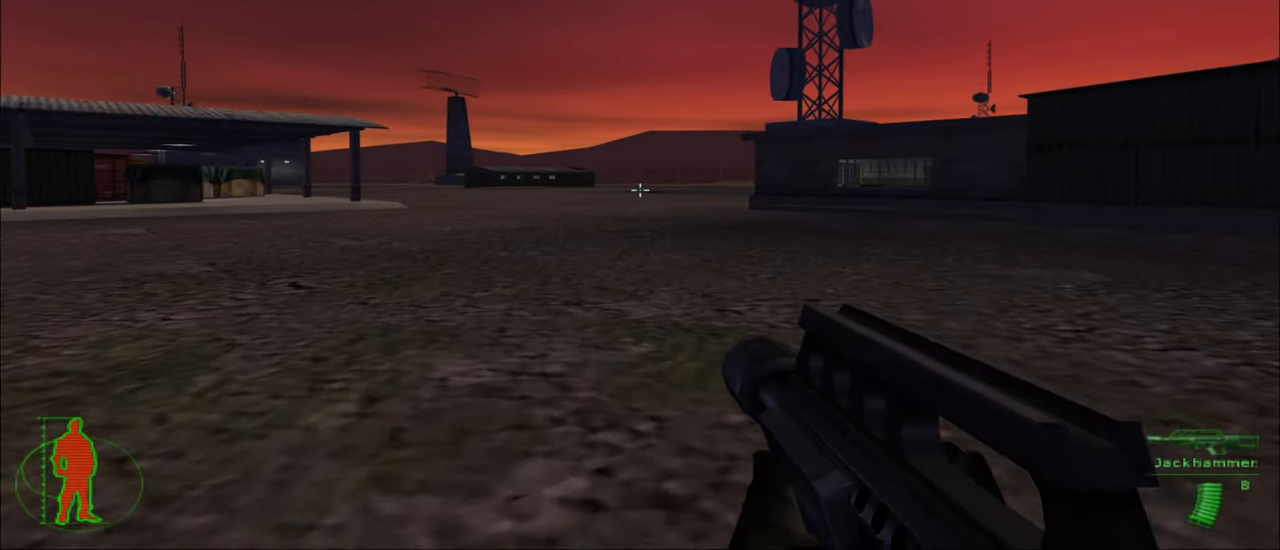
{"keys": ["w"], "mouse": [], "mouse_move": "still", "events": []}
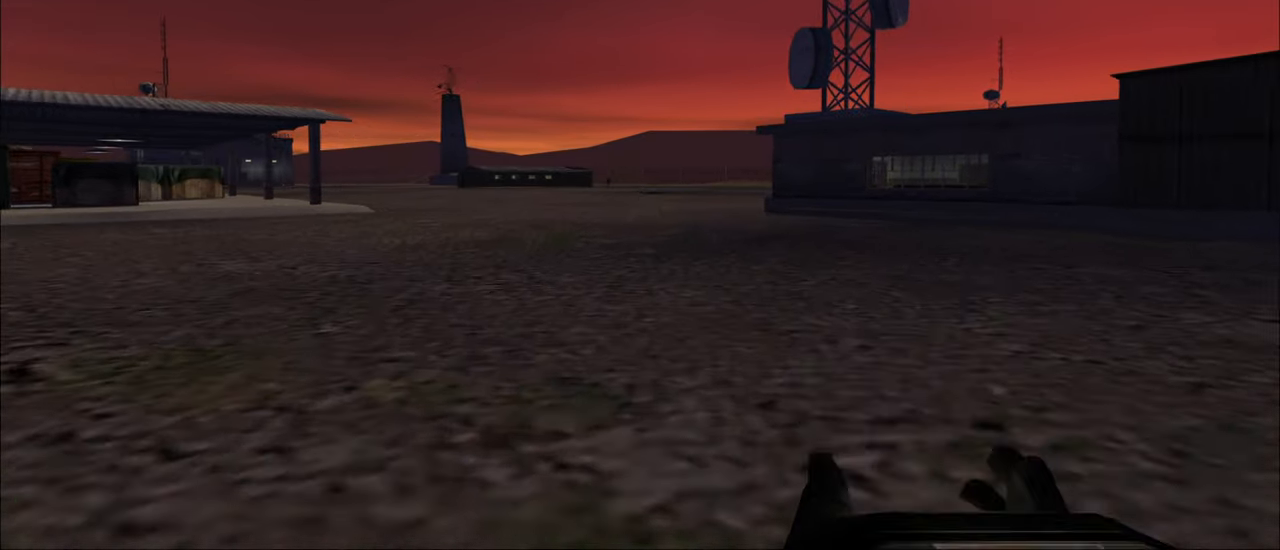
{"keys": ["w"], "mouse": [], "mouse_move": "still", "events": []}